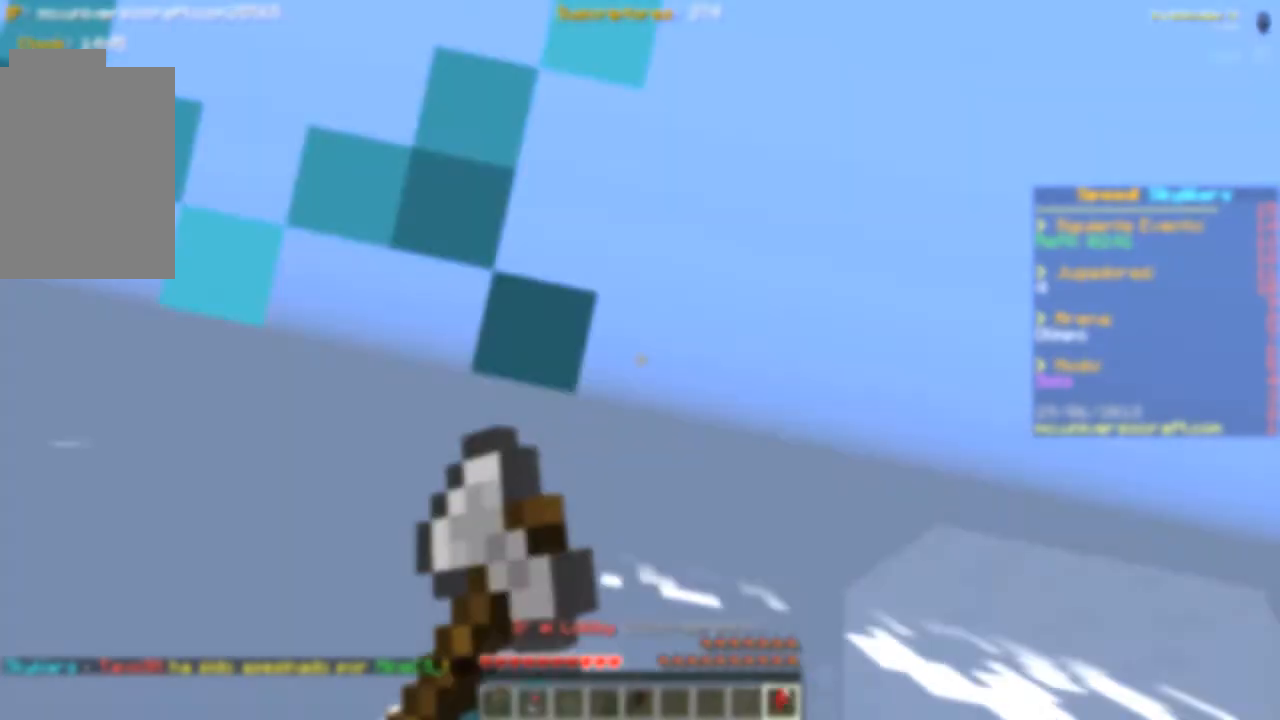
Gameplay with keyboard and mouse; each line is a JSON object with the keys and mouse buttons held at the frame after it. "events" lists presses ("down") and releases ("up") of "a", "d", "s", "w", "mouse_left" and "mouse_right" between this image and that frame as [ms after this image, input, new state], when the widget could be followed in between. "mouse_left", "mouse_right" = the "left", "right" buttons of the "mouse" list. No other keys are recorded. Fast repeated clicks can show as one long hold. Mouse movement is not recorded.
{"keys": [], "mouse": [], "events": [[133, "mouse_left", "down"], [267, "mouse_left", "up"]]}
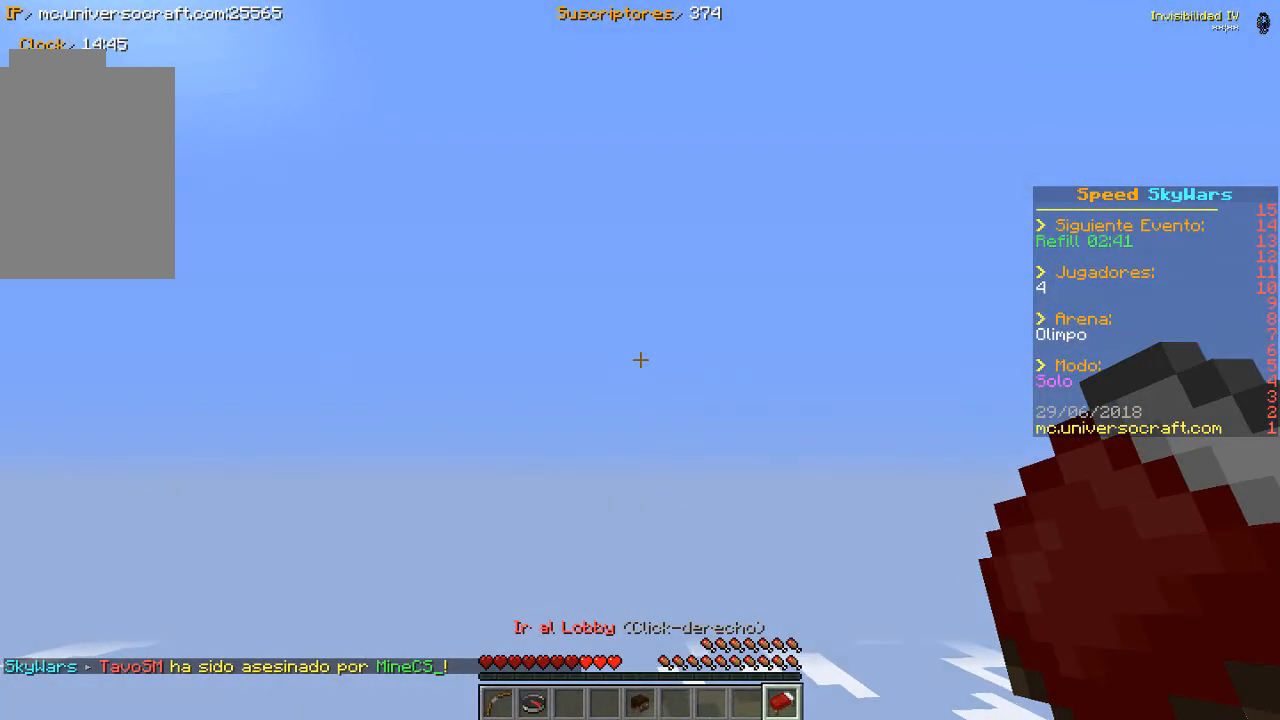
{"keys": [], "mouse": [], "events": []}
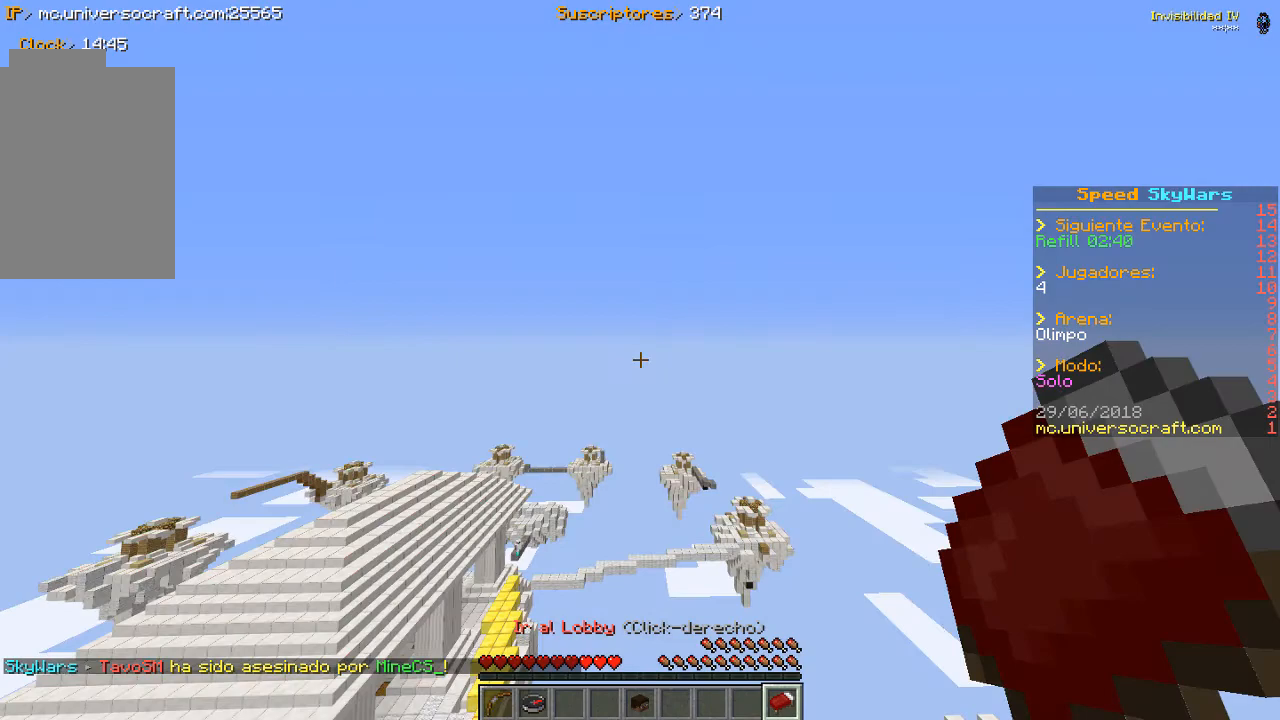
{"keys": [], "mouse": [], "events": []}
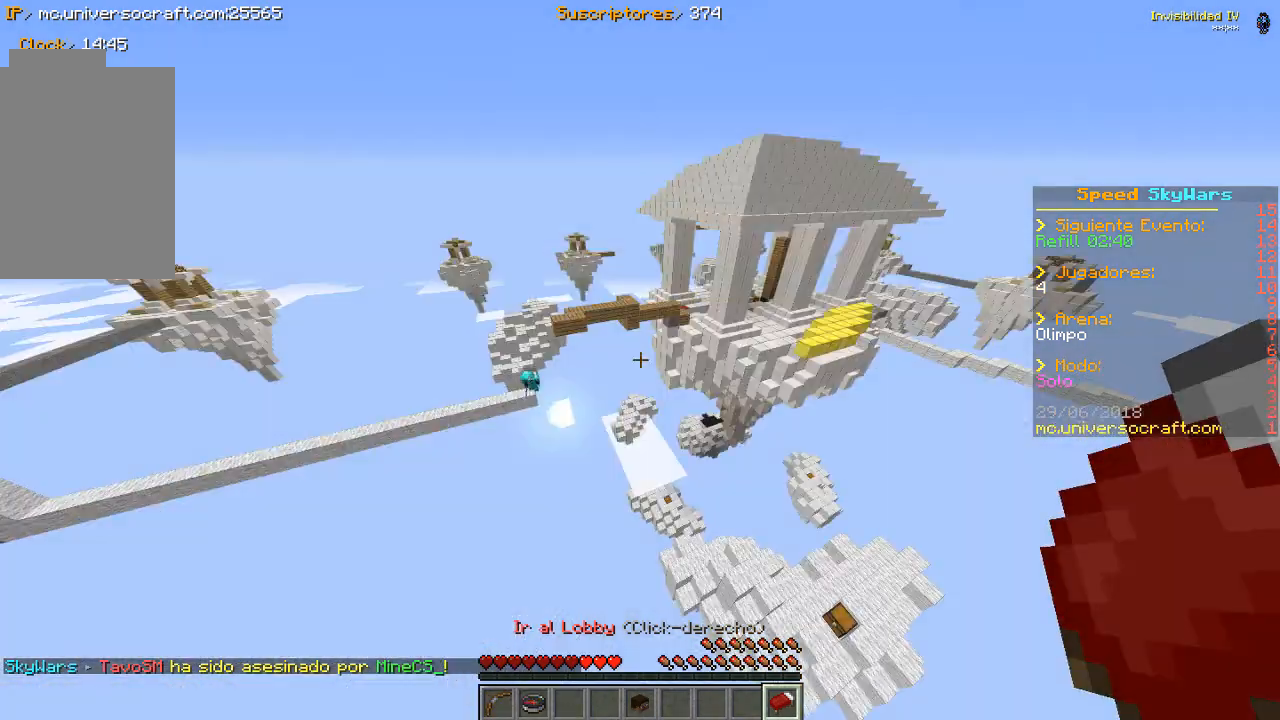
{"keys": [], "mouse": [], "events": []}
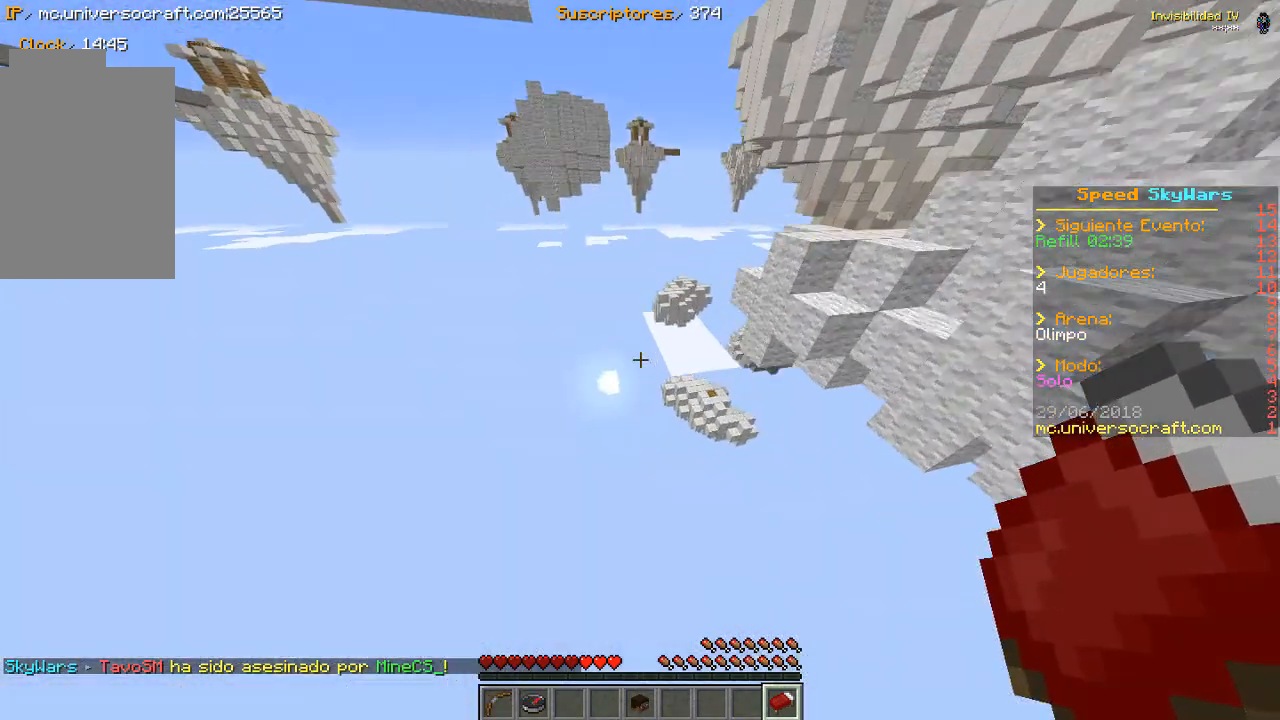
{"keys": [], "mouse": [], "events": []}
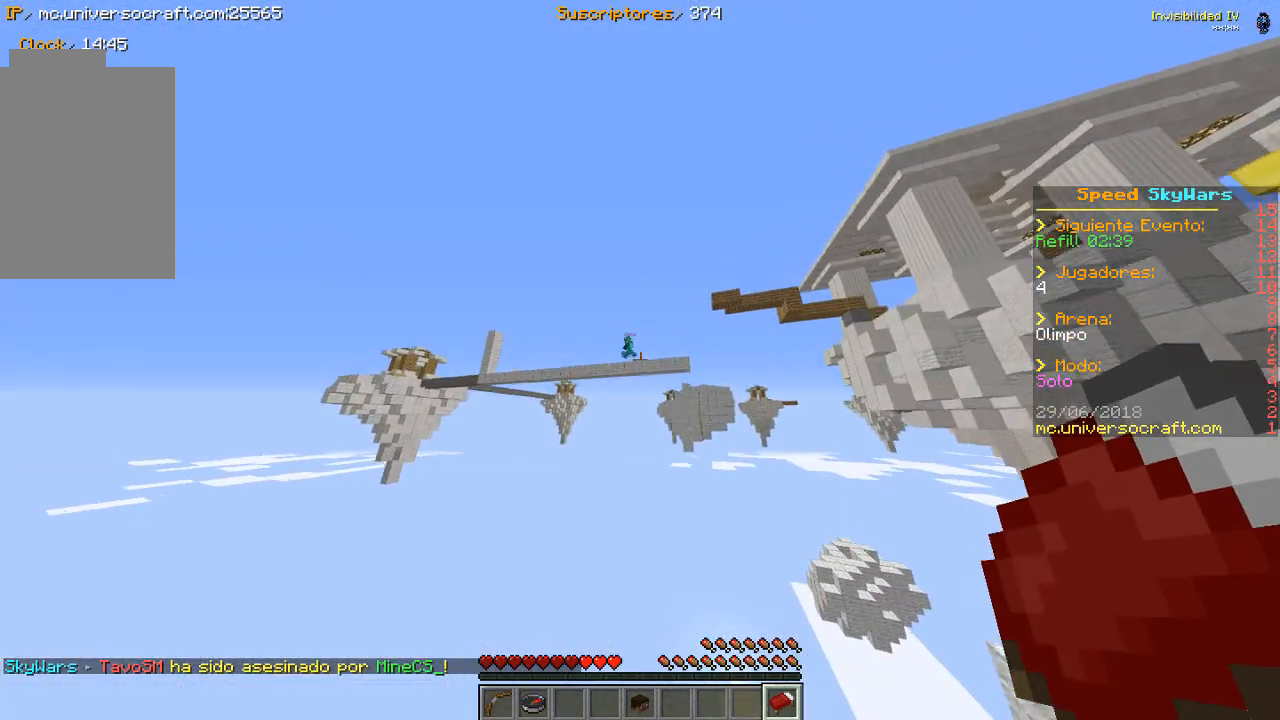
{"keys": ["a", "w"], "mouse": [], "events": [[333, "w", "down"], [367, "a", "down"]]}
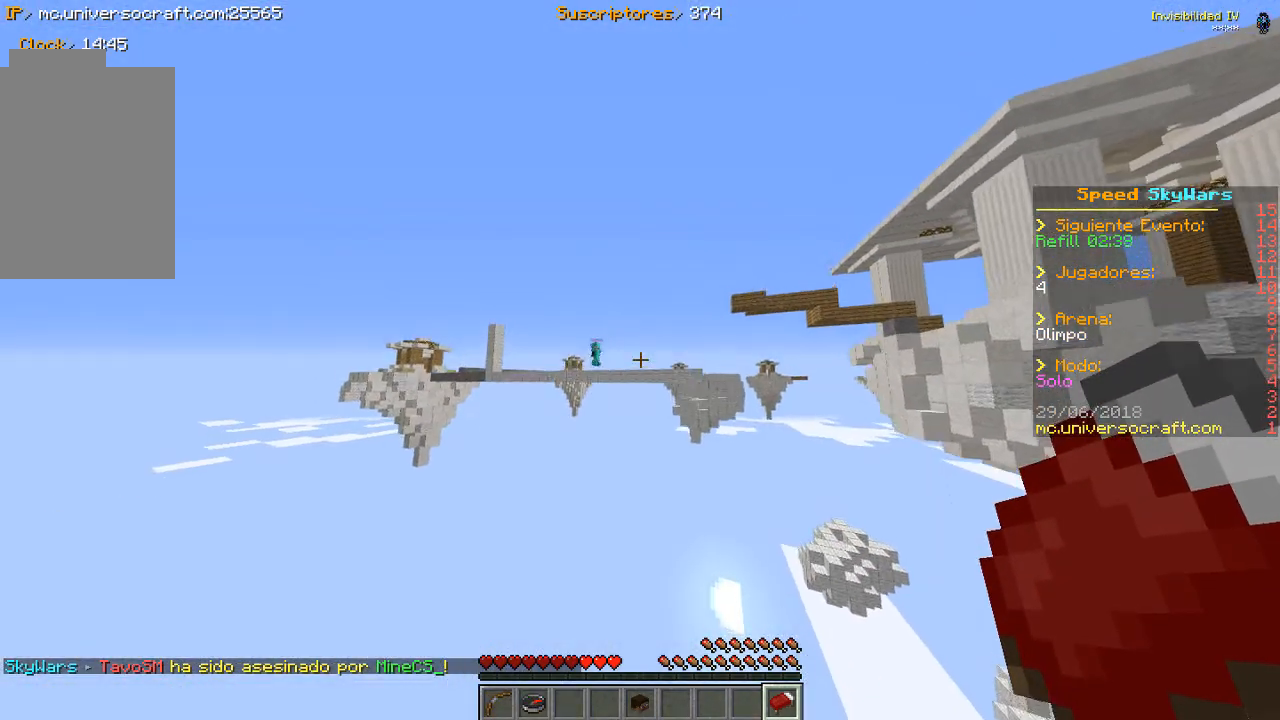
{"keys": ["a", "w"], "mouse": [], "events": []}
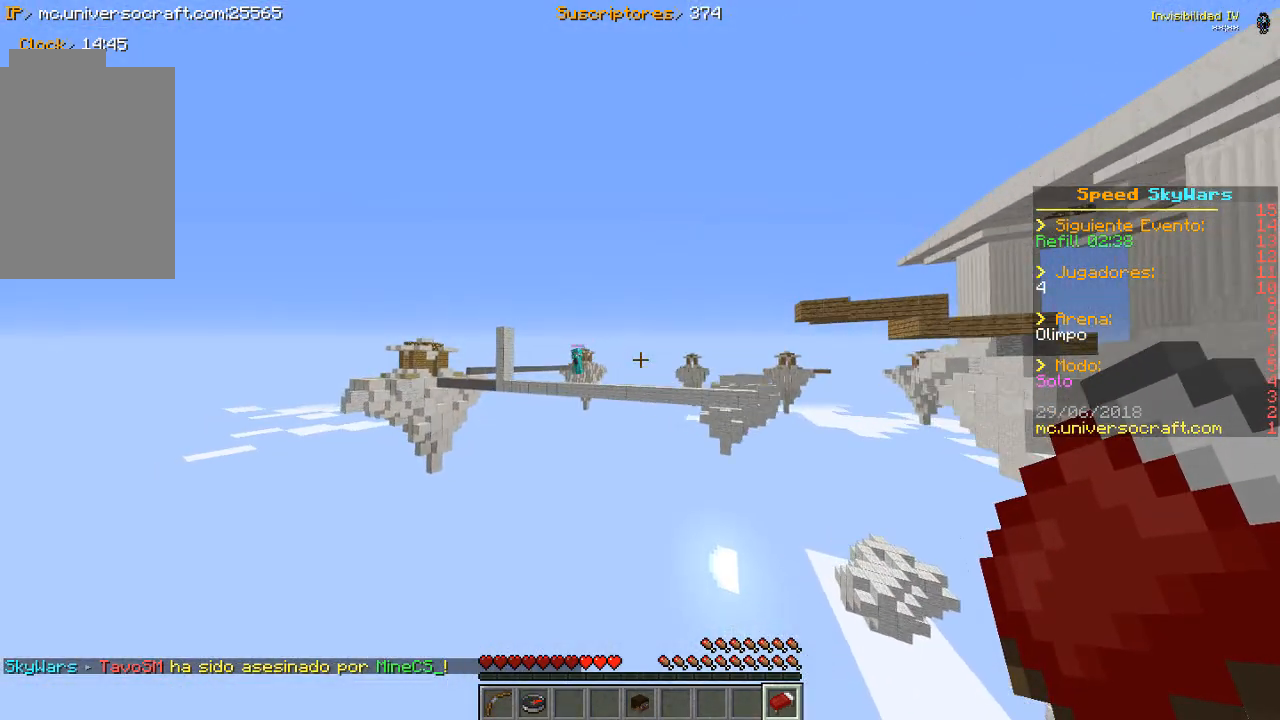
{"keys": ["a", "w"], "mouse": [], "events": []}
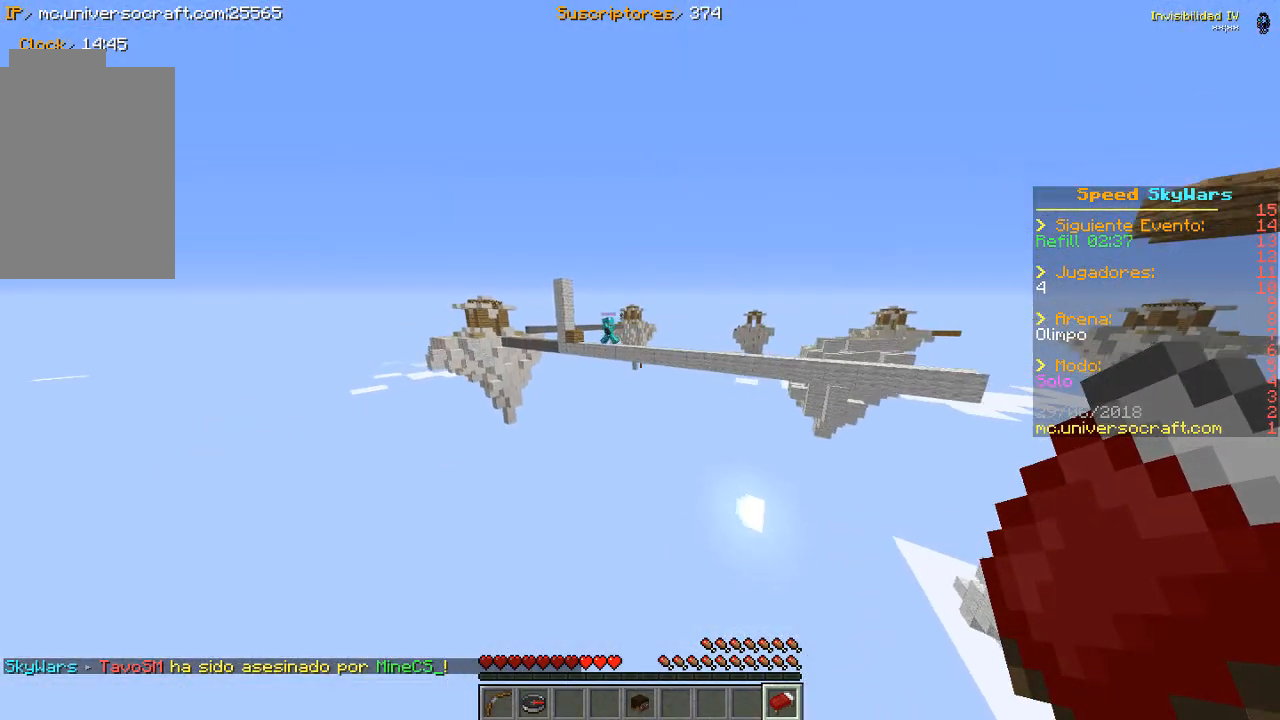
{"keys": ["a", "w"], "mouse": [], "events": []}
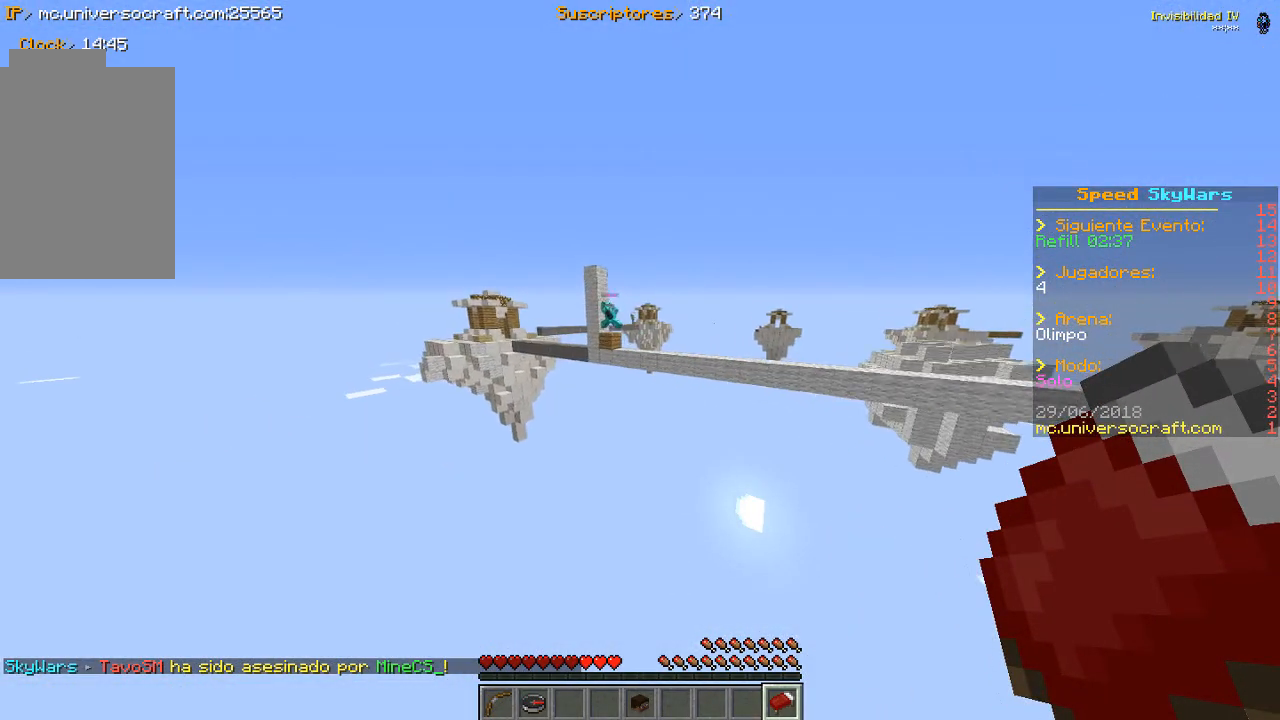
{"keys": ["a", "w"], "mouse": [], "events": []}
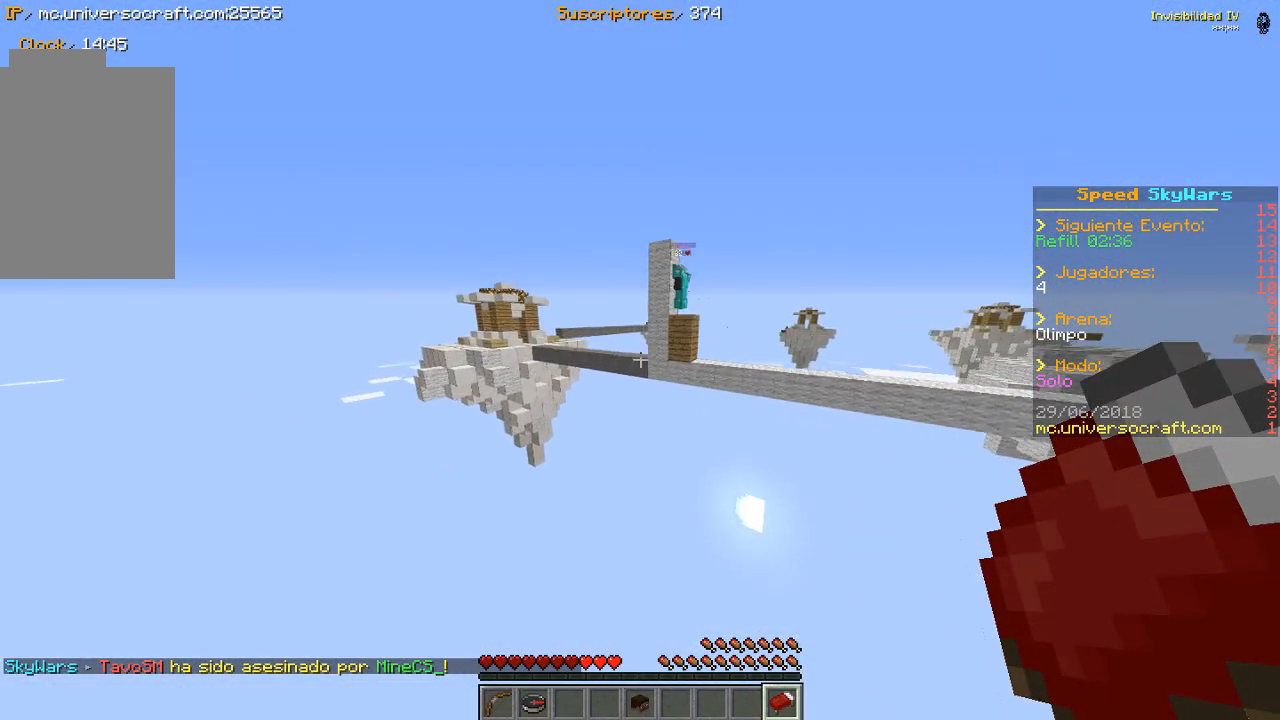
{"keys": ["a", "w"], "mouse": [], "events": []}
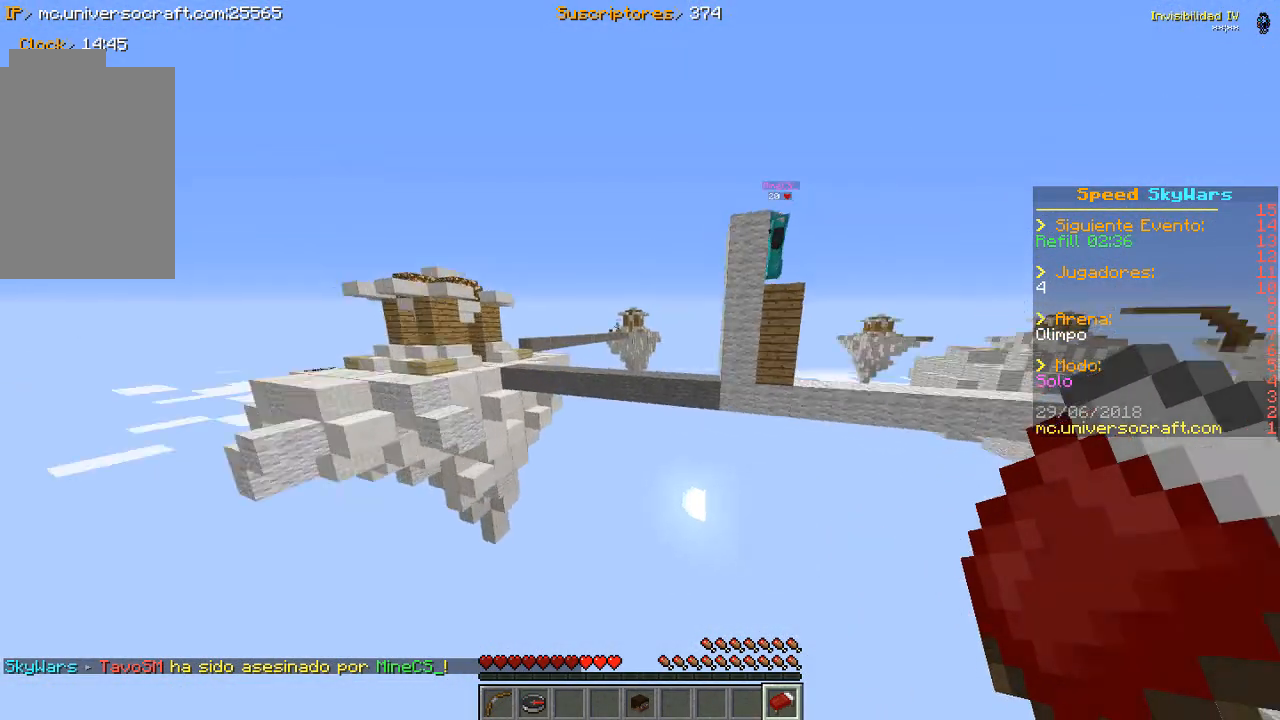
{"keys": [], "mouse": [], "events": [[233, "w", "up"], [433, "a", "up"]]}
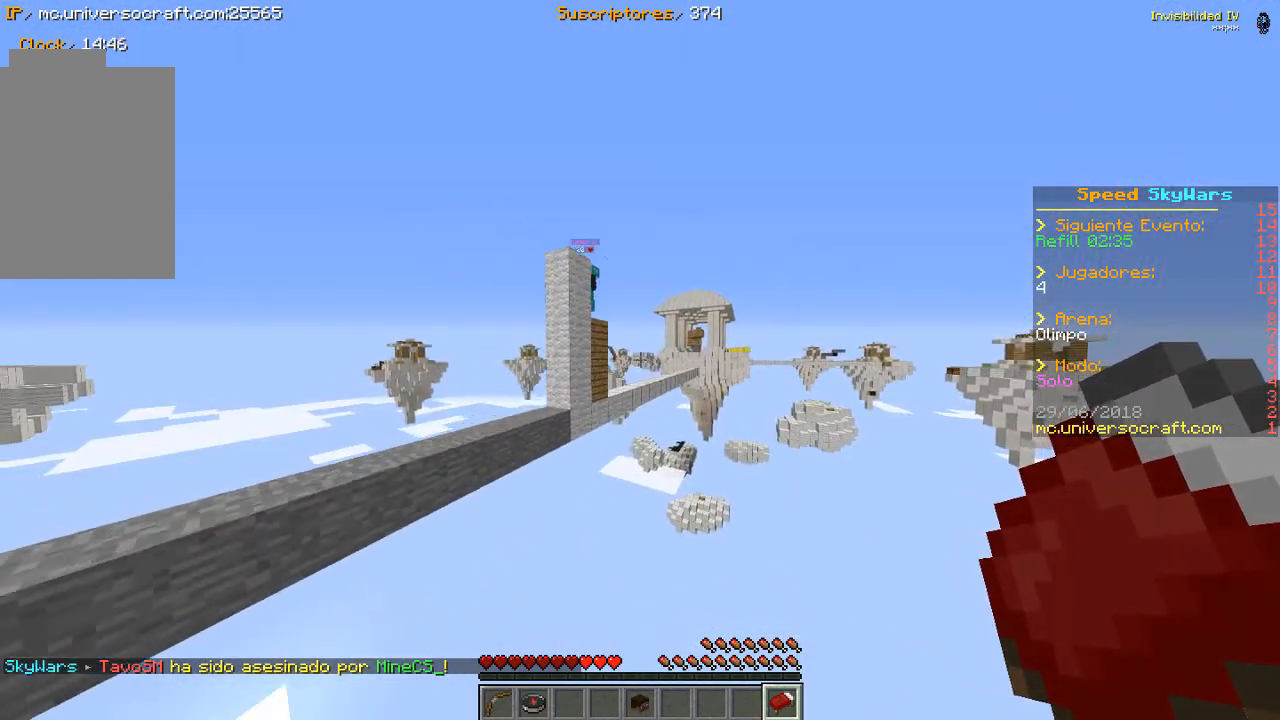
{"keys": [], "mouse": [], "events": [[67, "s", "down"], [367, "s", "up"]]}
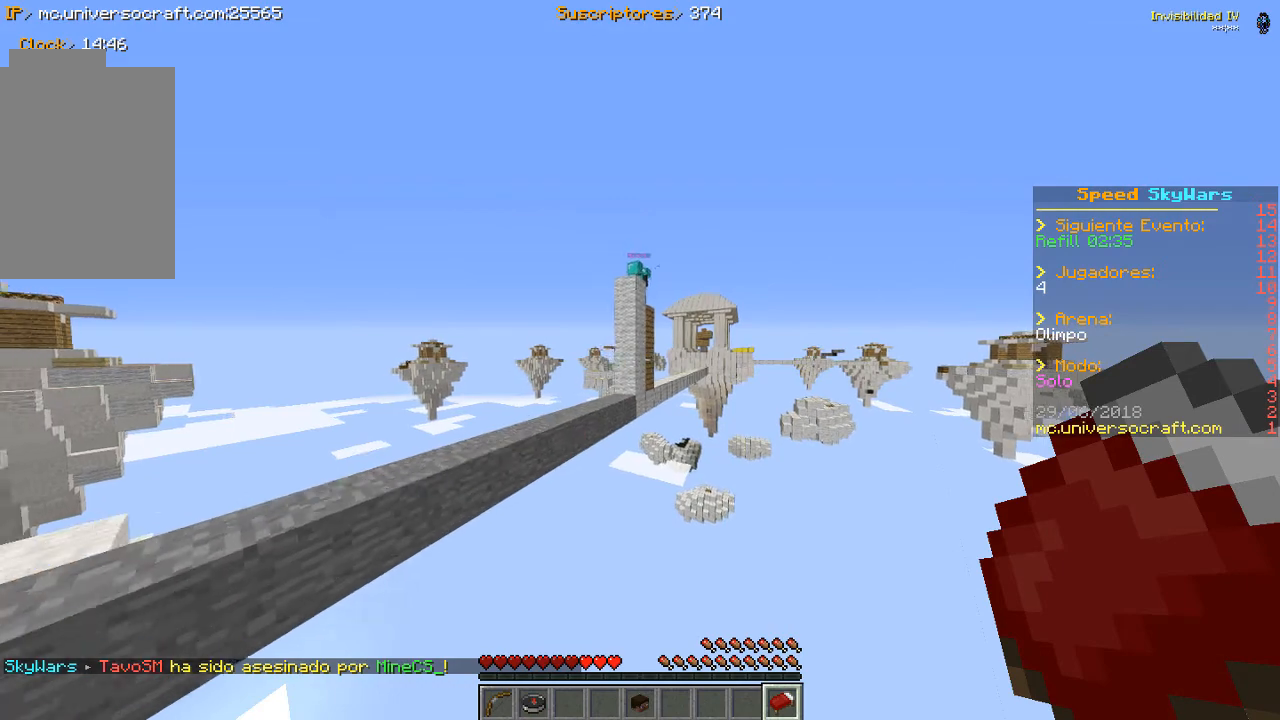
{"keys": [], "mouse": [], "events": [[367, "w", "down"], [500, "w", "up"]]}
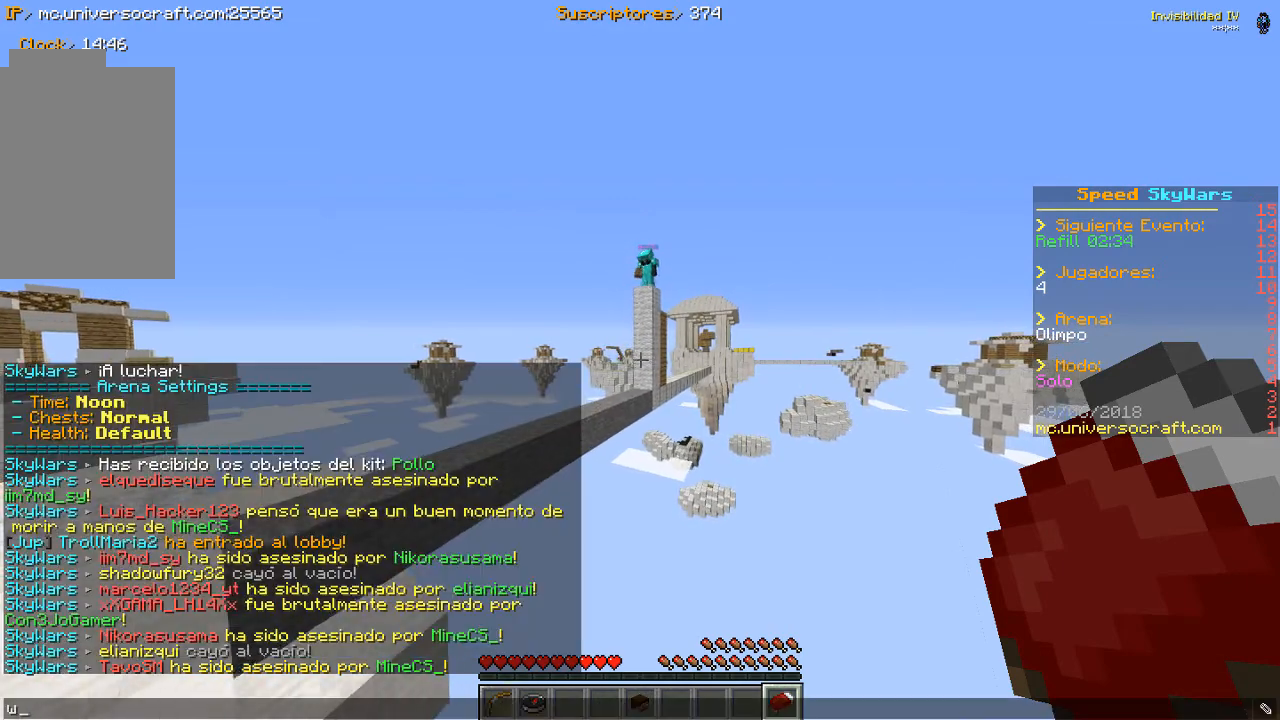
{"keys": [], "mouse": [], "events": [[133, "a", "down"], [333, "a", "up"]]}
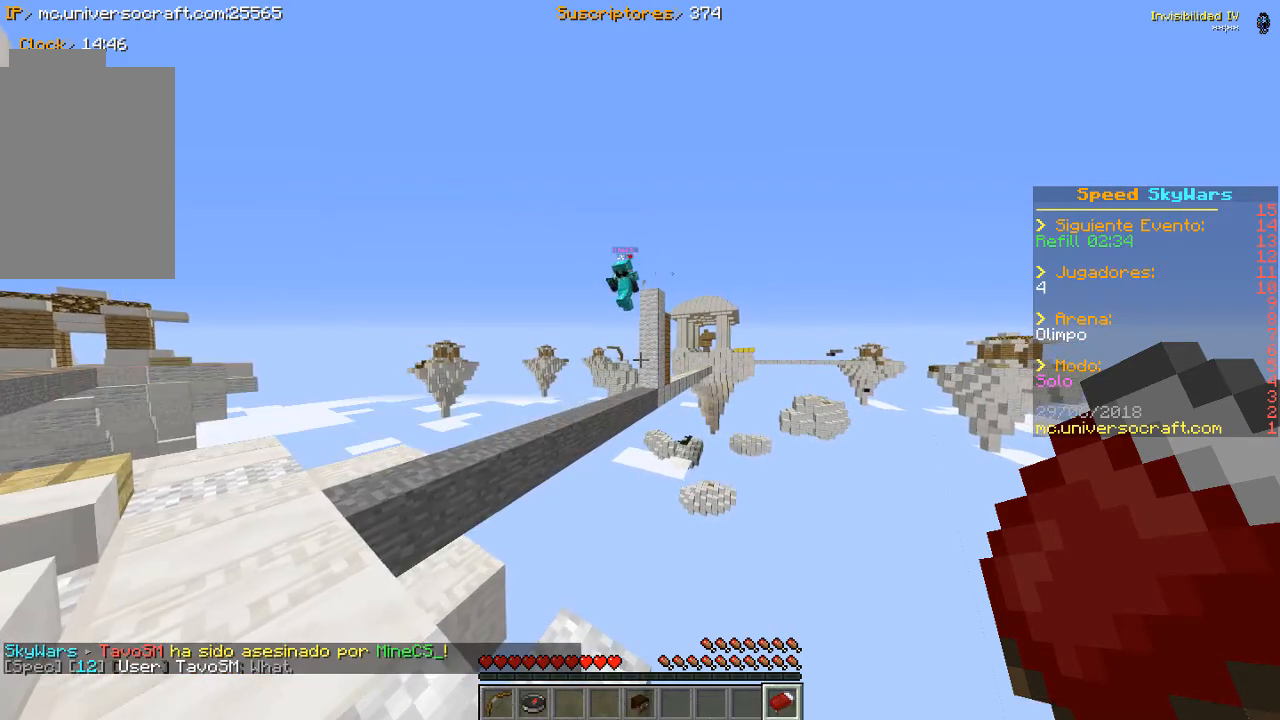
{"keys": ["a", "d", "s"], "mouse": [], "events": [[300, "s", "down"], [367, "a", "down"], [467, "d", "down"]]}
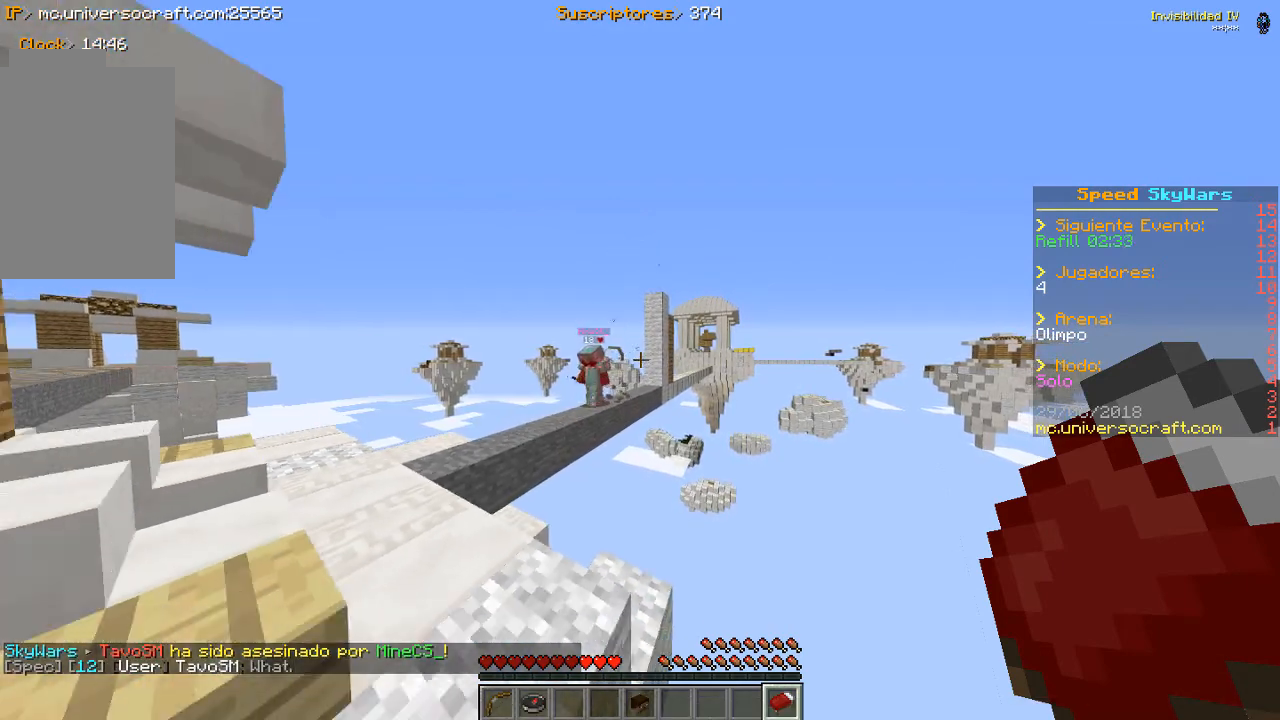
{"keys": ["a", "s"], "mouse": [], "events": [[67, "a", "up"], [100, "d", "up"], [167, "s", "up"], [467, "a", "down"], [467, "s", "down"]]}
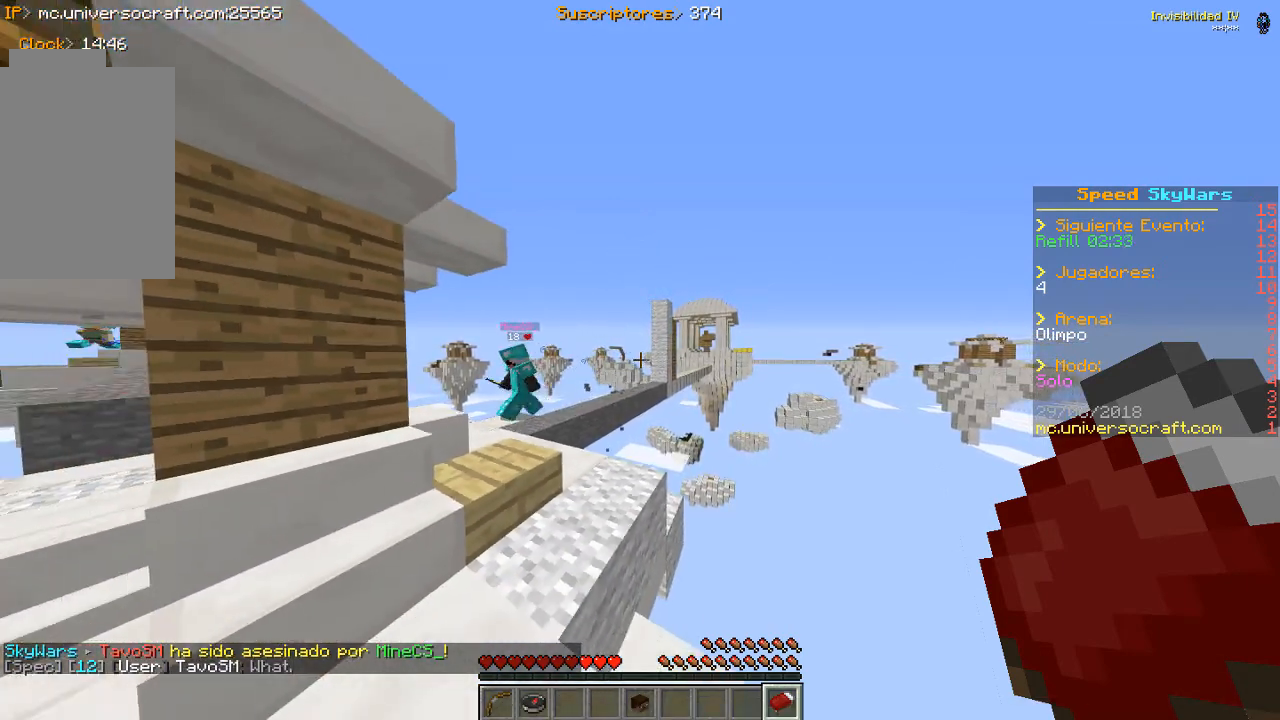
{"keys": ["a"], "mouse": [], "events": [[500, "s", "up"]]}
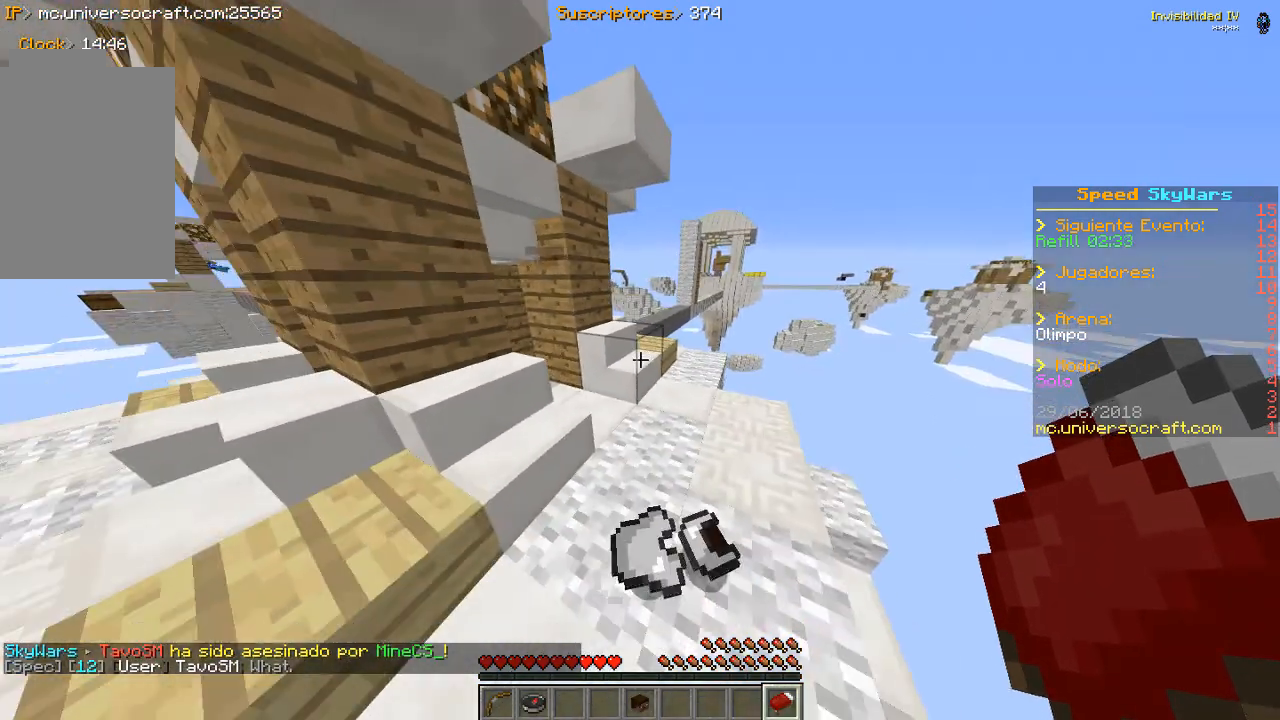
{"keys": ["a", "w"], "mouse": [], "events": [[33, "a", "up"], [400, "a", "down"], [467, "w", "down"]]}